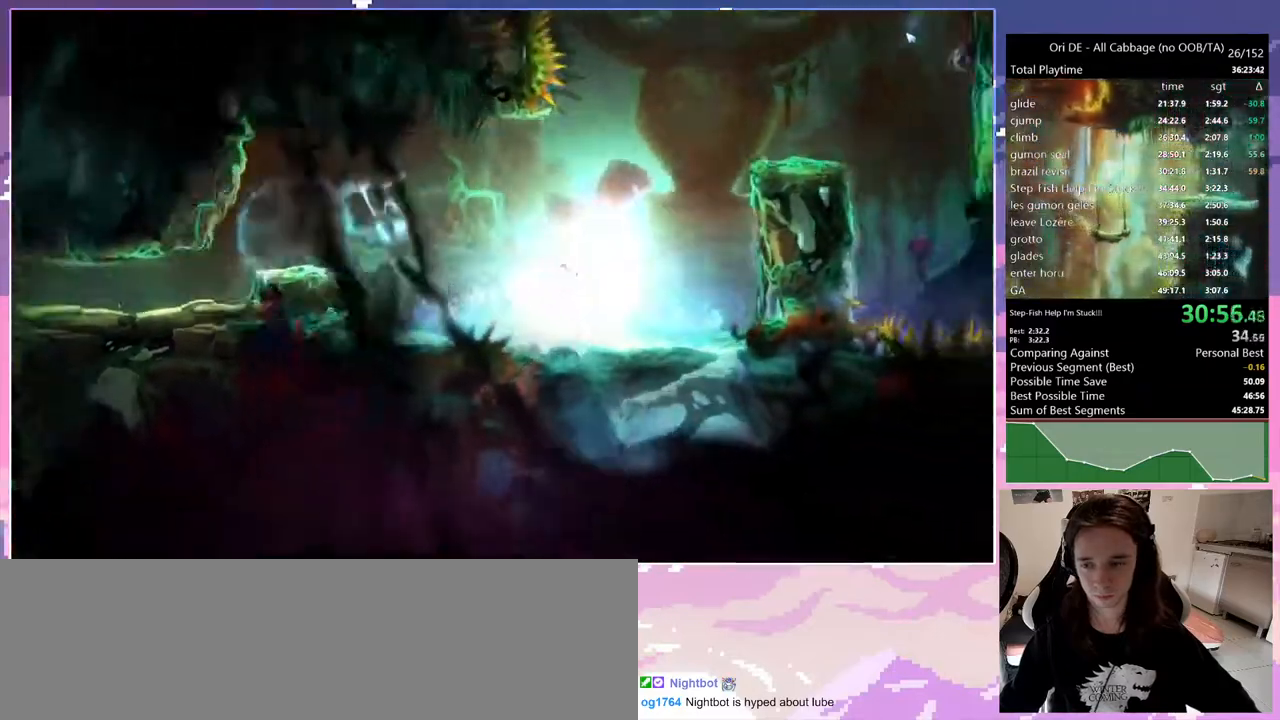
Gameplay with keyboard; each line is a JSON object with the keys held at the frame after it. "events" lists presses ("down") and releases ("up") of "bash", "bash2", "bash3", "bash4", "bz", "cdash", "cjump", "cnfrm", "cnfrm2", "d", "dash", "dbash", "debug", "escape", "glide", "glimb", "grndc", "grnde", "jump", "jump2", "q", "rjump", "s", "sa", "save", "spirit" and "toggle" between this image and that frame as [ms after this image, input, new state], when the widget could be followed in between. No other keys are recorded. Mouse input is not recorded. Key names are as the overlay labels them; some are game actions (e.g. jump) rather than physical keys. Not read: other_keys.
{"keys": ["d"], "events": [[100, "d", "down"], [383, "dash", "down"], [467, "dash", "up"]]}
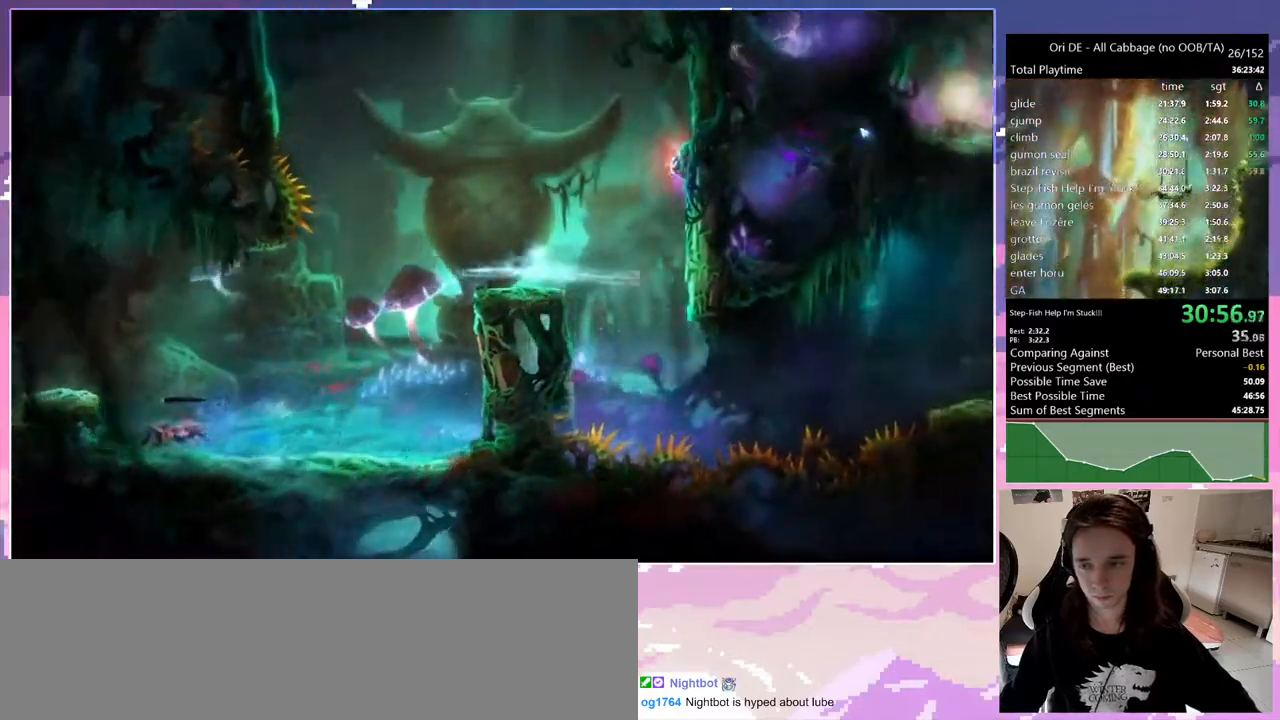
{"keys": ["d"], "events": []}
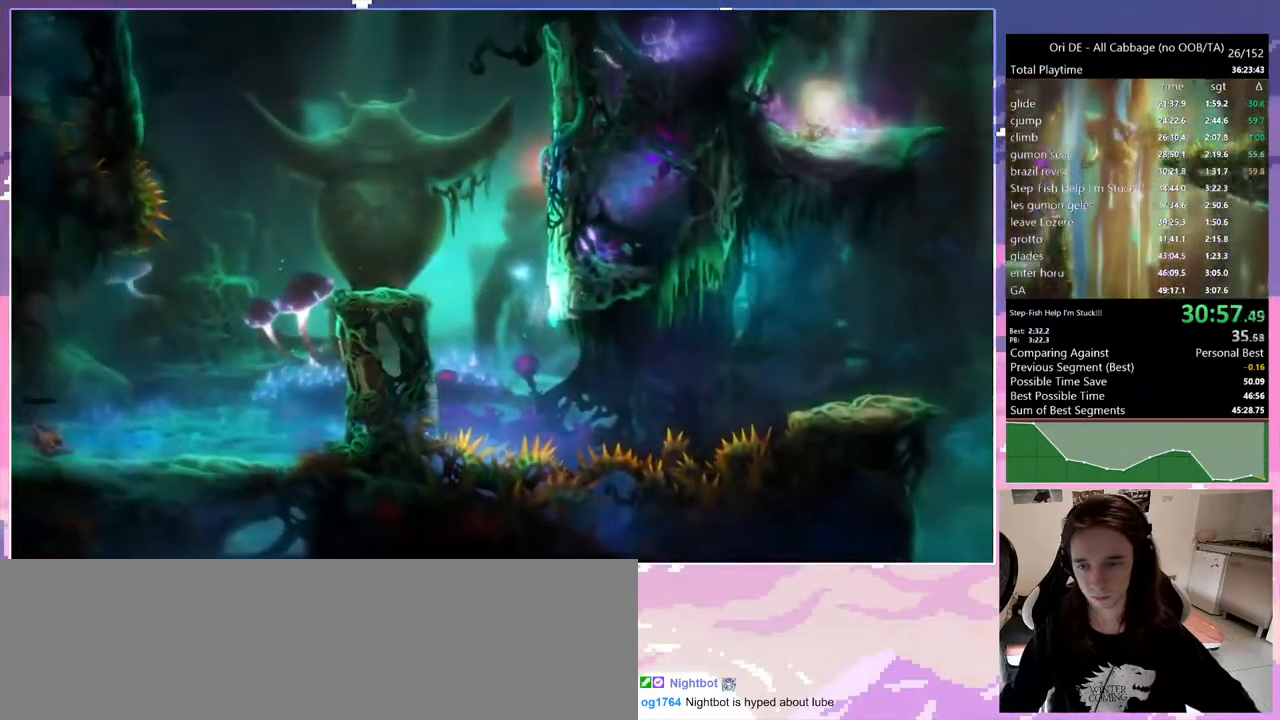
{"keys": ["d"], "events": [[217, "dash", "down"], [367, "dash", "up"]]}
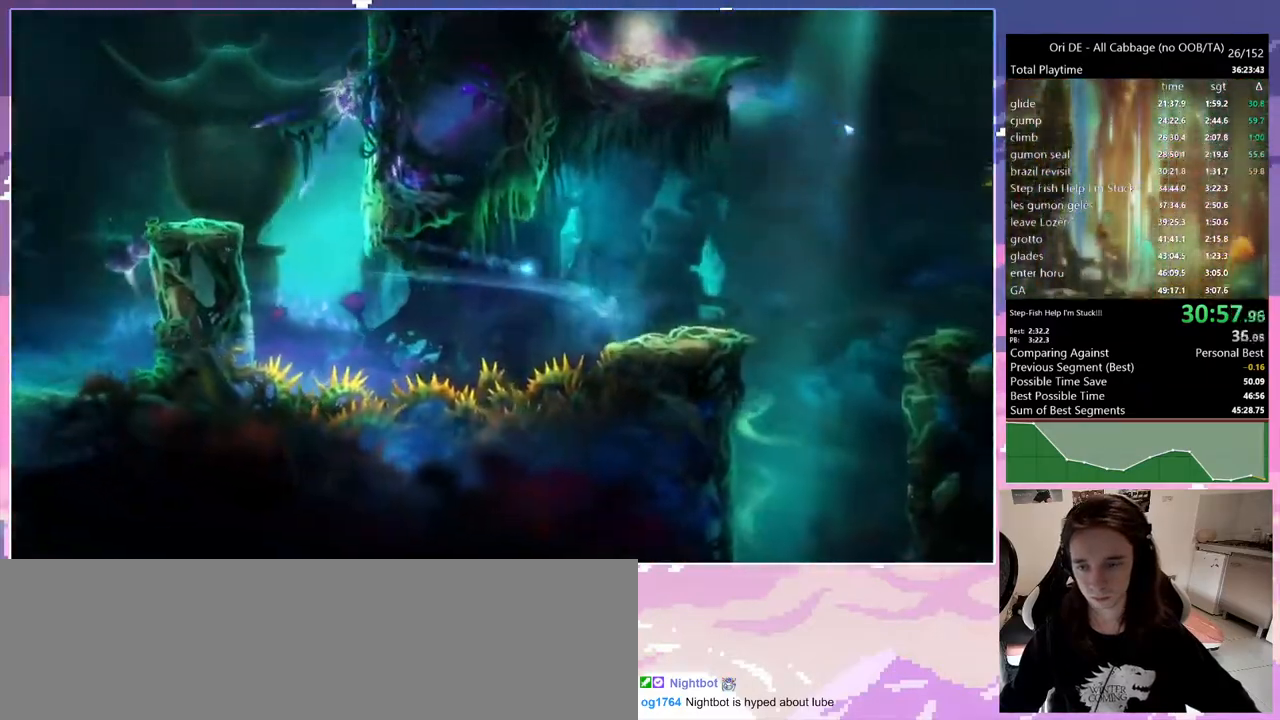
{"keys": ["d", "jump"], "events": [[433, "jump", "down"]]}
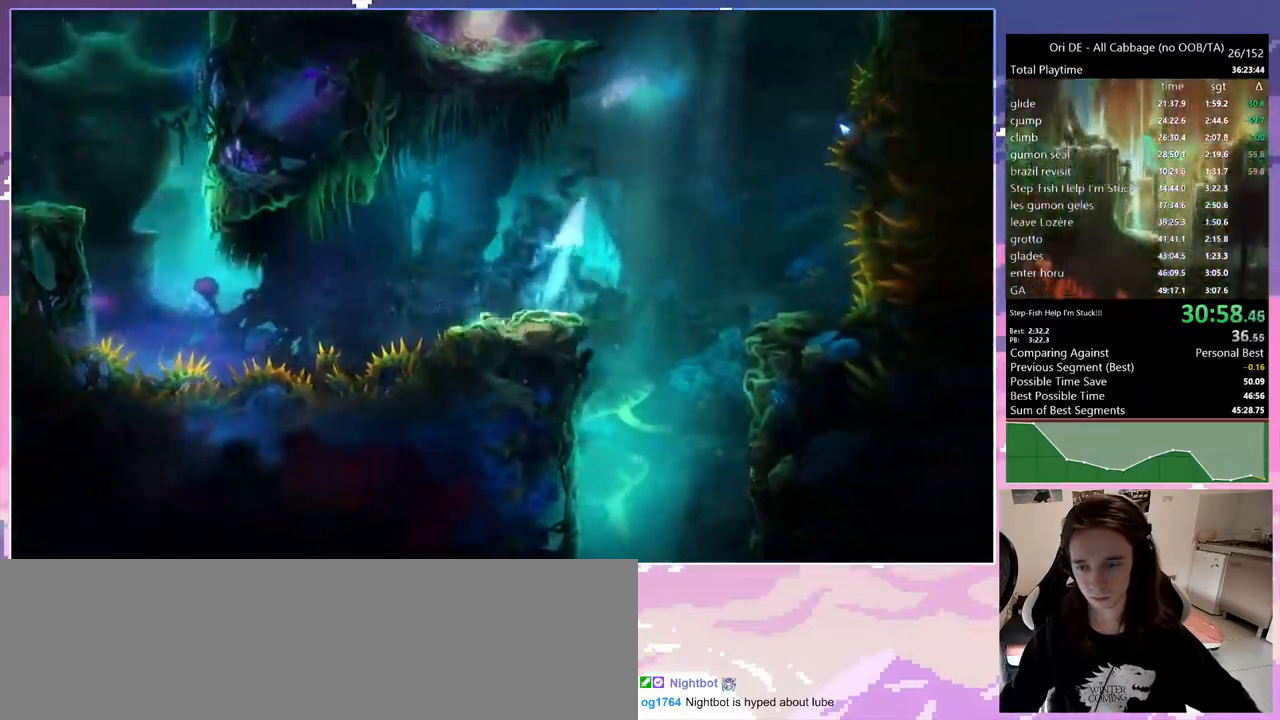
{"keys": ["jump", "q"], "events": [[150, "q", "down"], [200, "d", "up"], [300, "jump", "up"], [383, "jump", "down"]]}
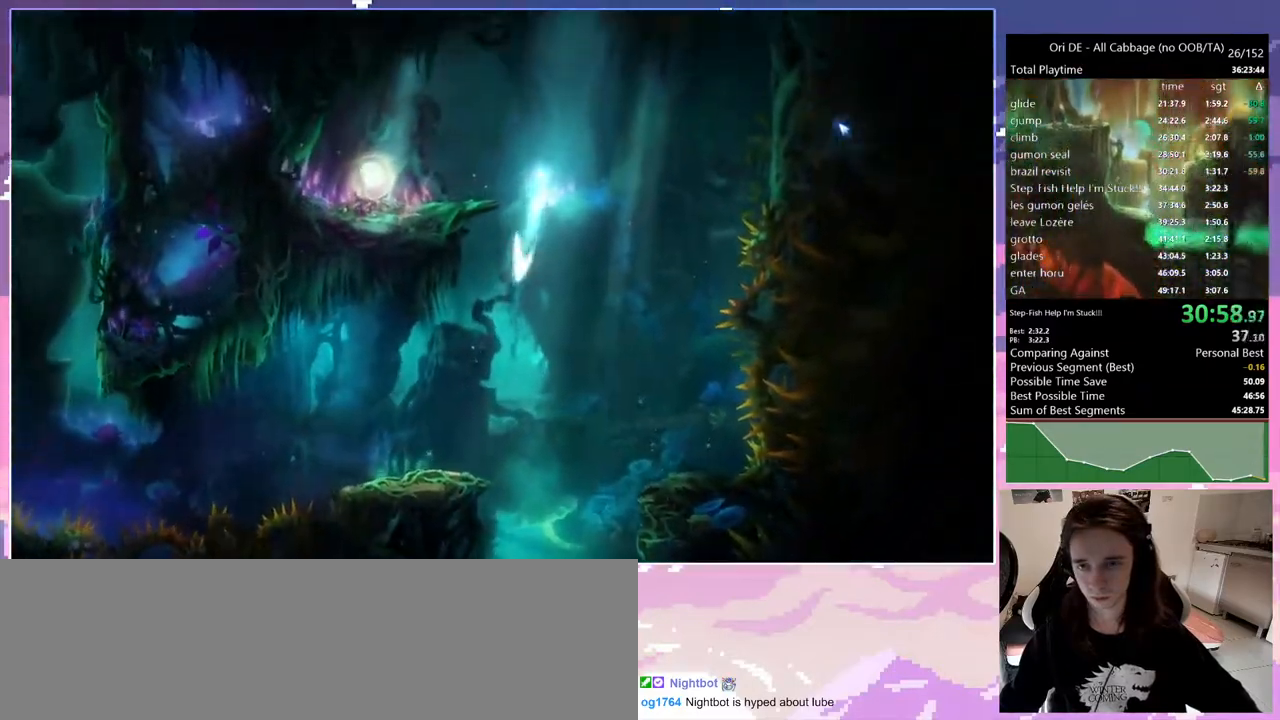
{"keys": ["d"], "events": [[33, "dash", "down"], [33, "jump", "up"], [133, "dash", "up"], [183, "d", "down"], [183, "q", "up"]]}
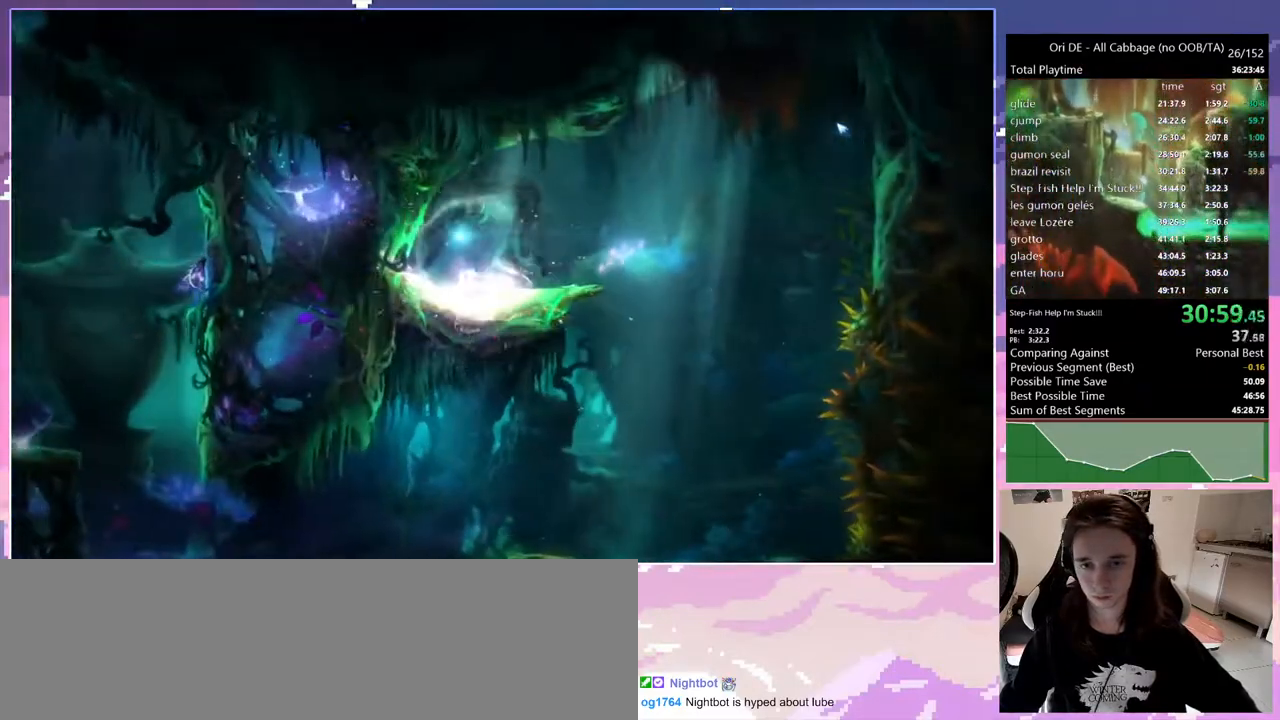
{"keys": ["d"], "events": []}
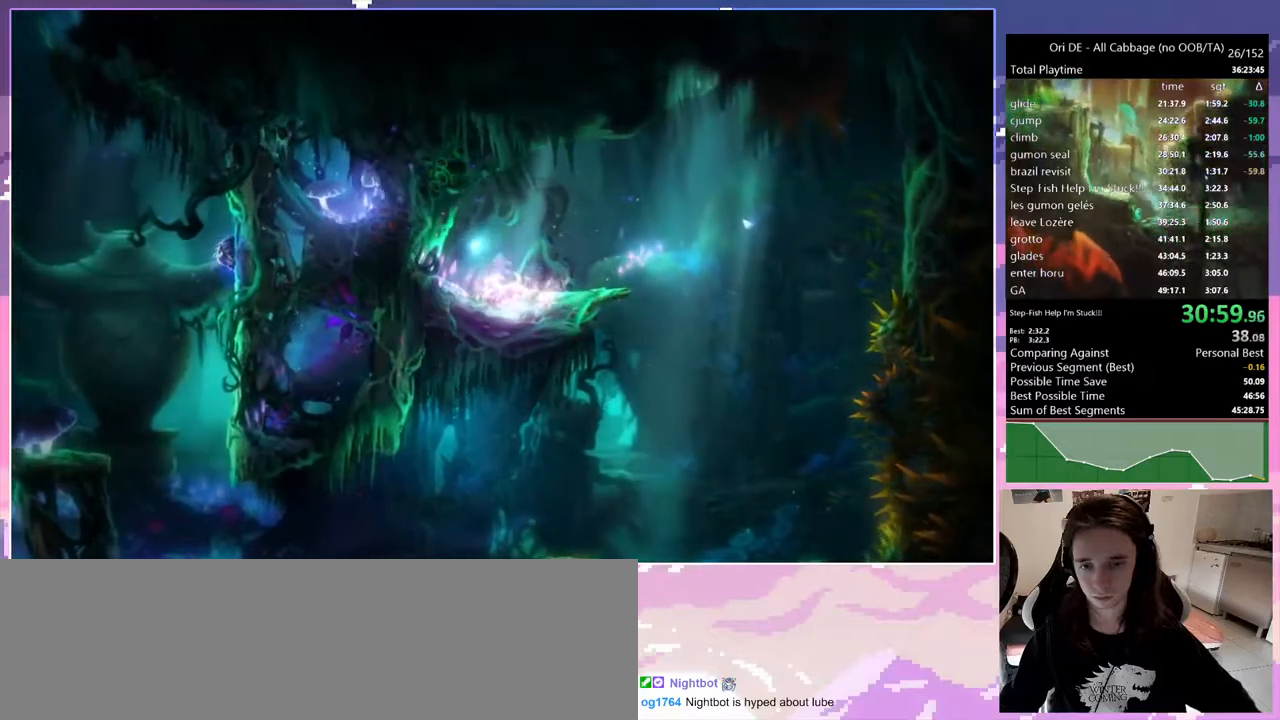
{"keys": ["save"], "events": [[17, "jump", "down"], [117, "d", "up"], [117, "dash", "down"], [117, "jump", "up"], [200, "dash", "up"], [200, "s", "down"], [350, "s", "up"], [400, "save", "down"]]}
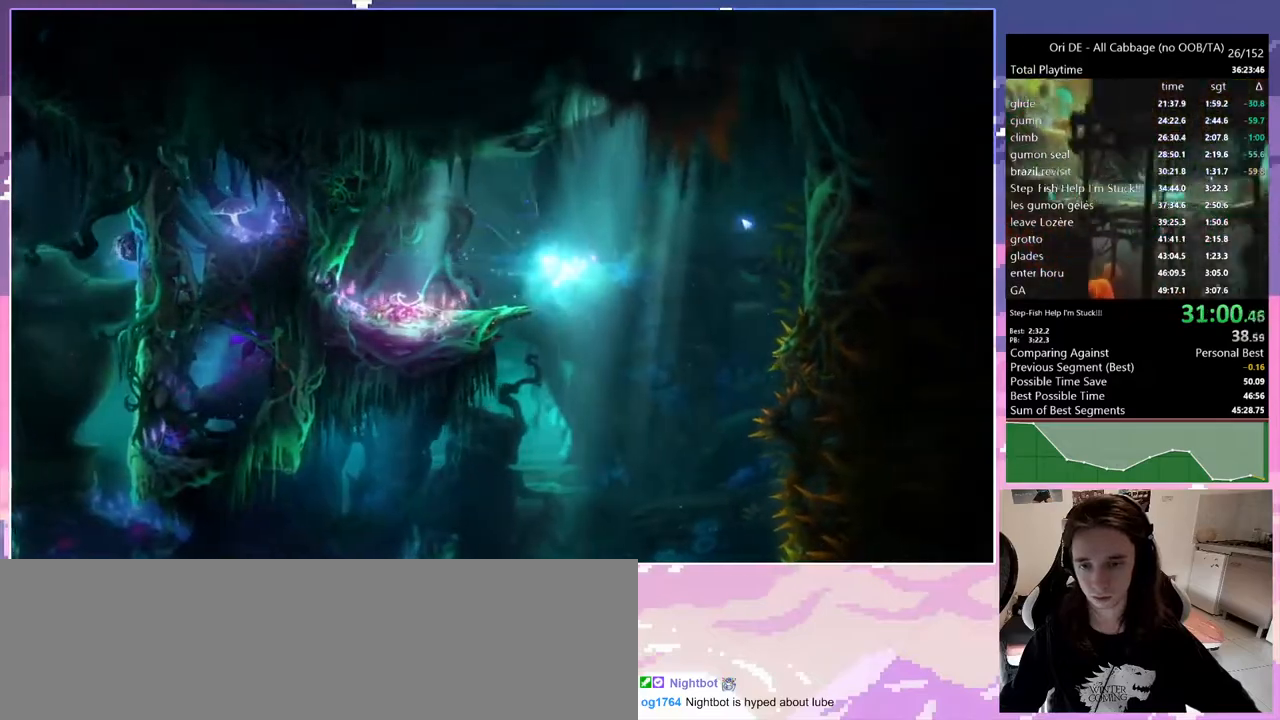
{"keys": ["save"], "events": []}
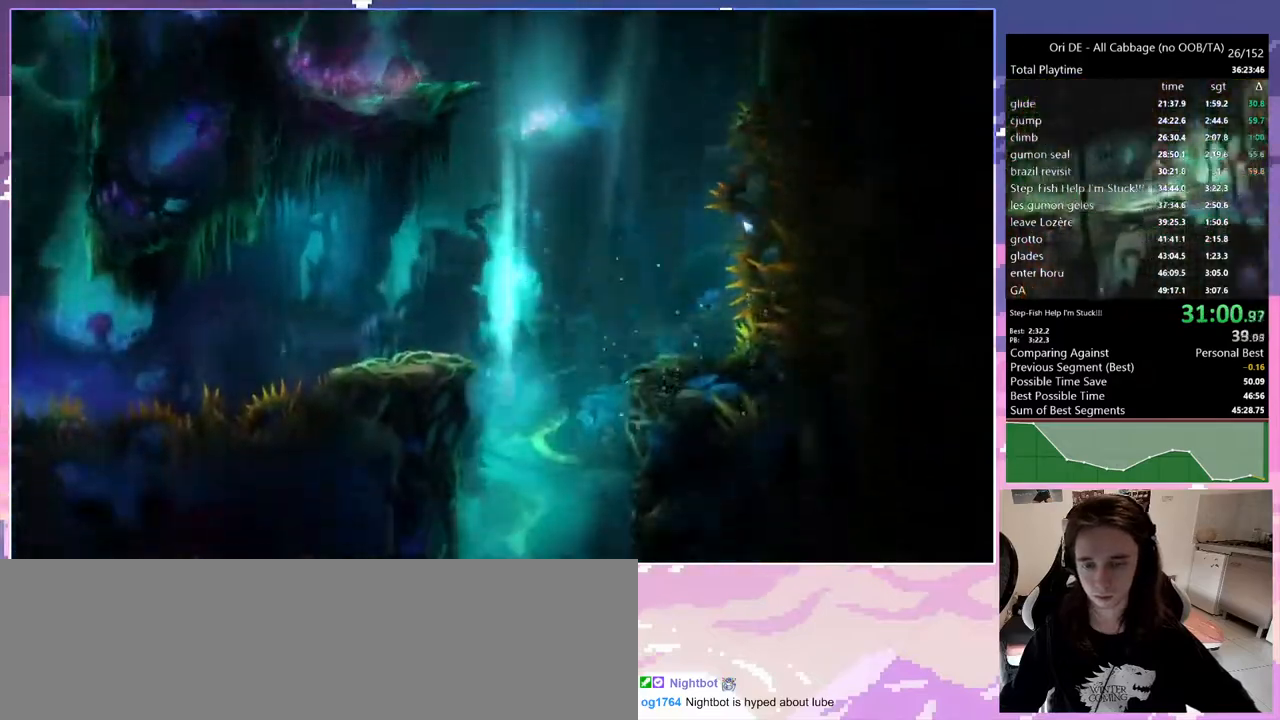
{"keys": ["save"], "events": [[233, "q", "down"], [467, "q", "up"]]}
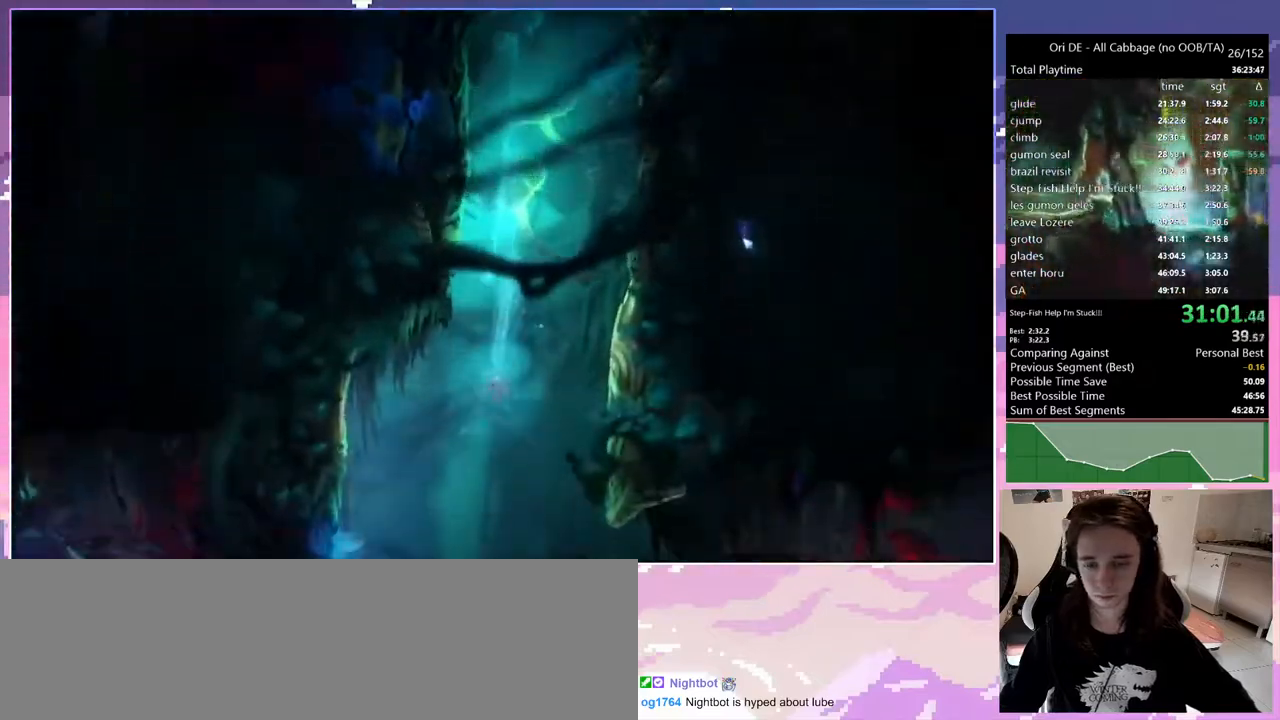
{"keys": ["d", "save"], "events": [[300, "d", "down"]]}
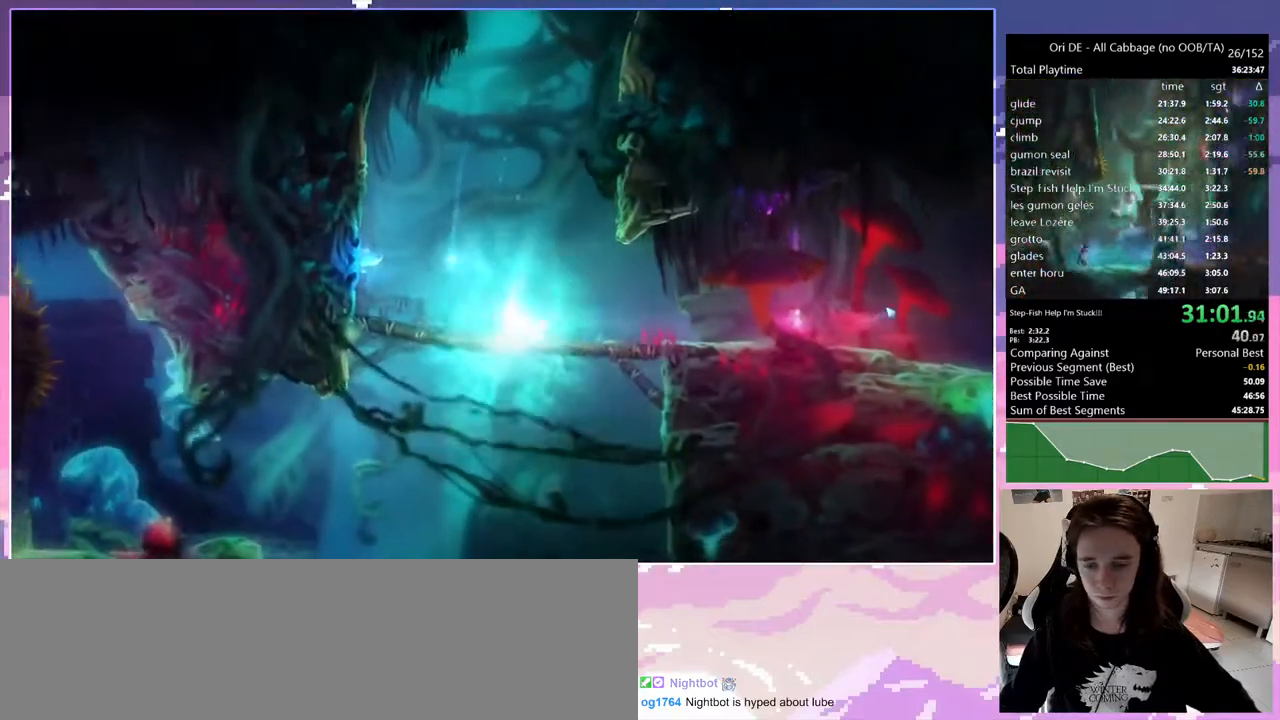
{"keys": ["bash", "bash3", "d"], "events": [[83, "dash", "down"], [83, "save", "up"], [267, "bash", "down"], [267, "bash3", "down"], [267, "dash", "up"]]}
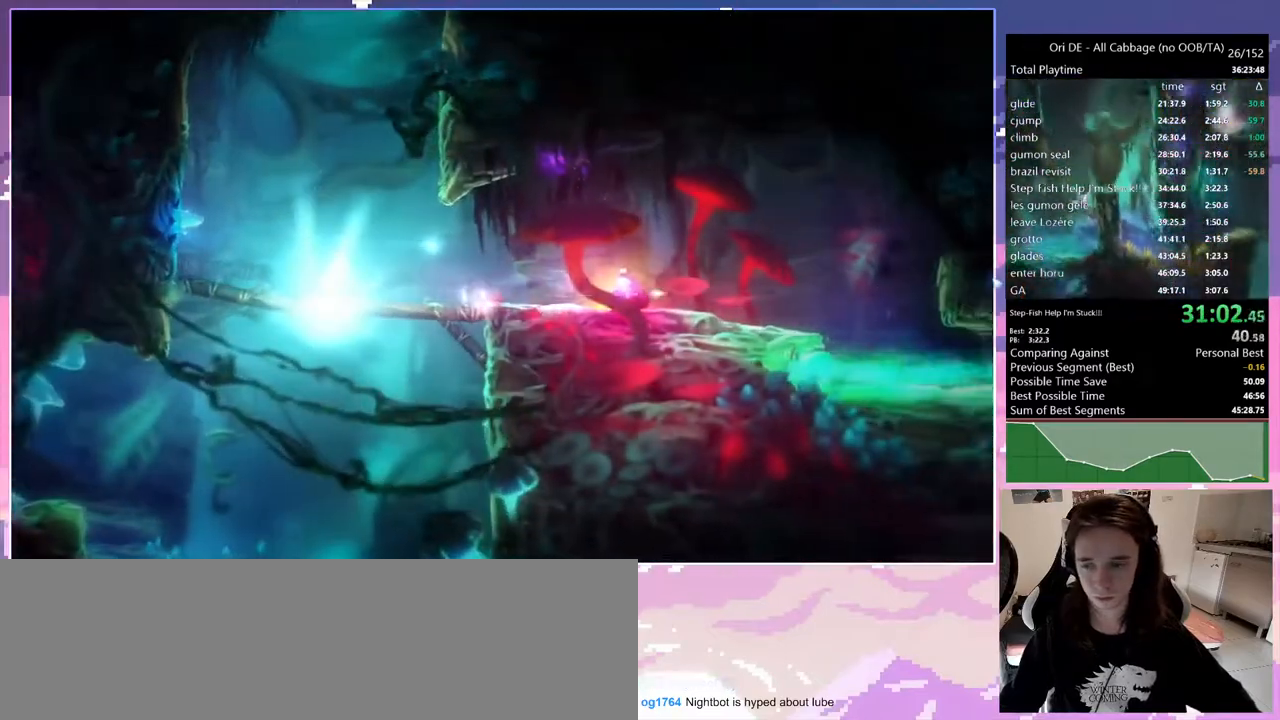
{"keys": ["d"], "events": [[17, "bash", "up"], [17, "bash3", "up"]]}
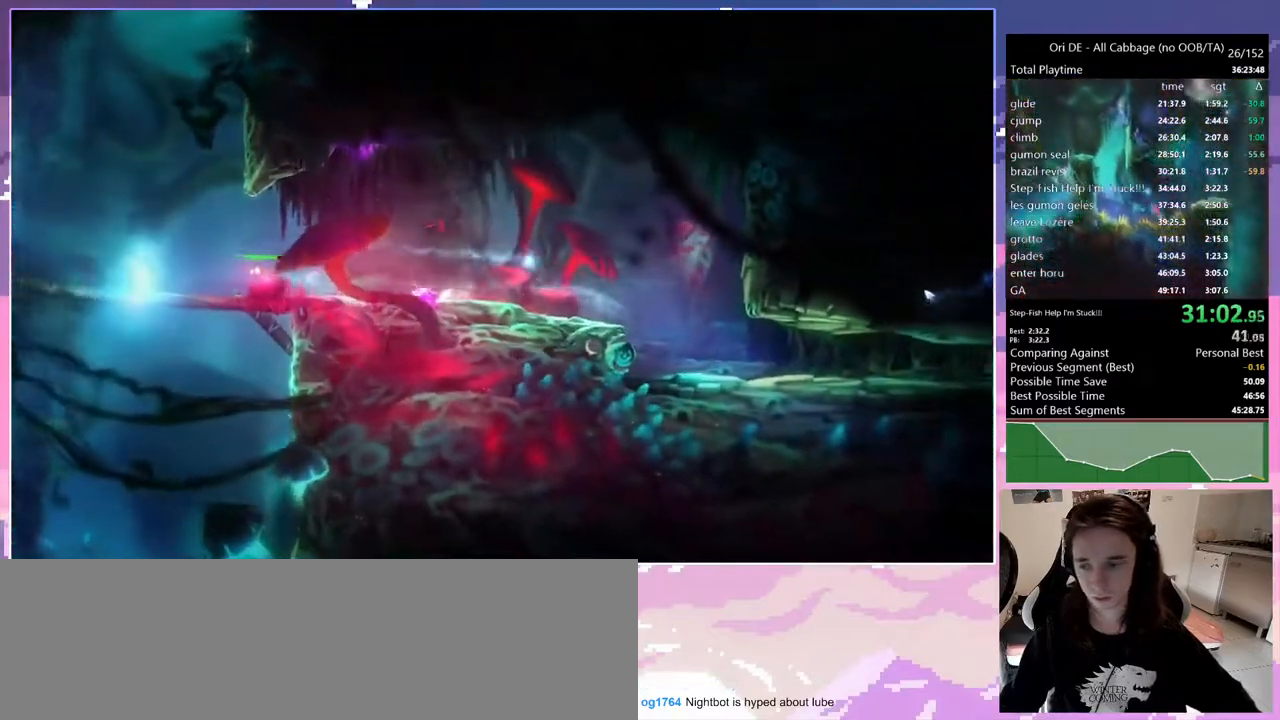
{"keys": ["d"], "events": [[250, "dash", "down"], [350, "dash", "up"]]}
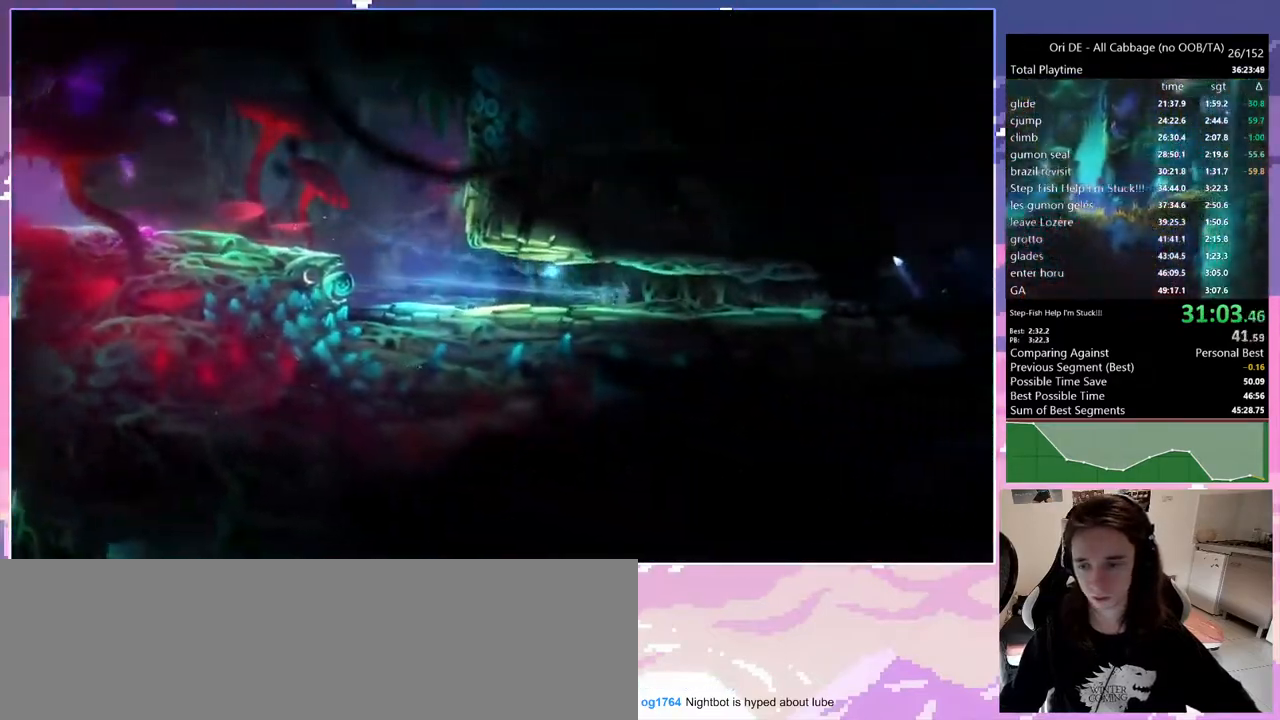
{"keys": ["d", "dash"], "events": [[83, "dash", "down"], [183, "dash", "up"], [500, "dash", "down"]]}
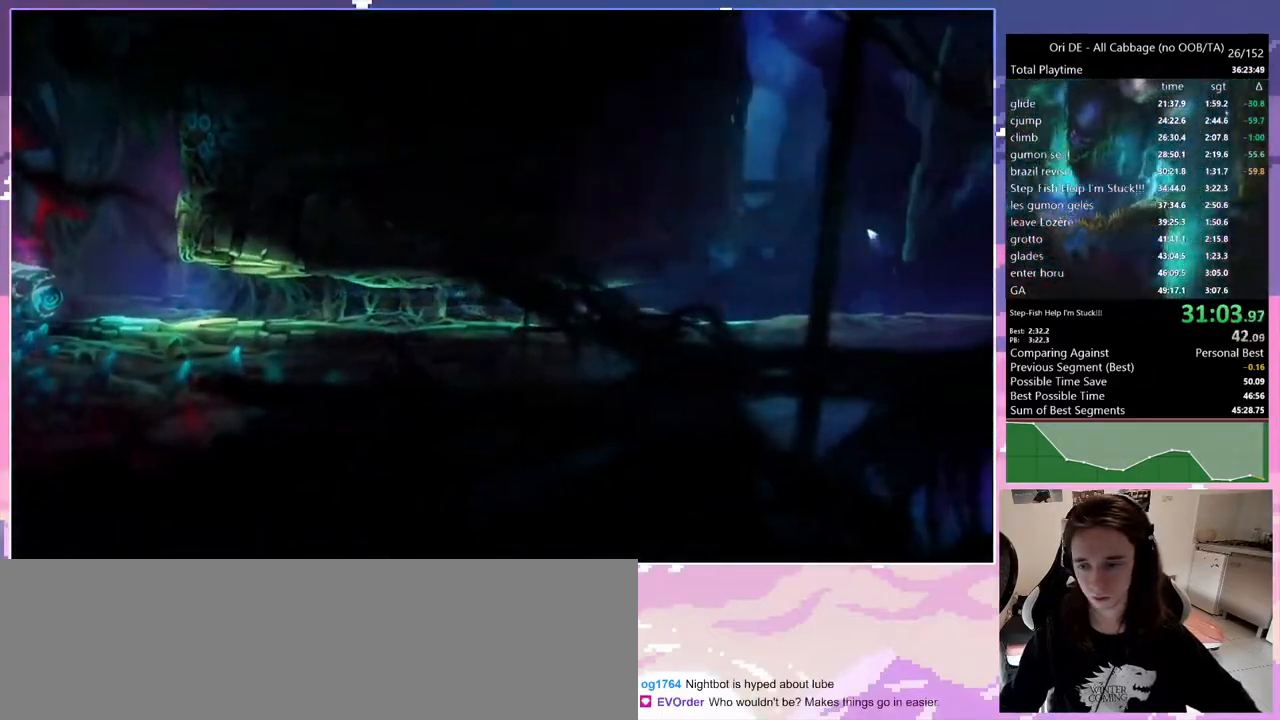
{"keys": ["d", "dash"], "events": [[83, "dash", "up"], [367, "dash", "down"]]}
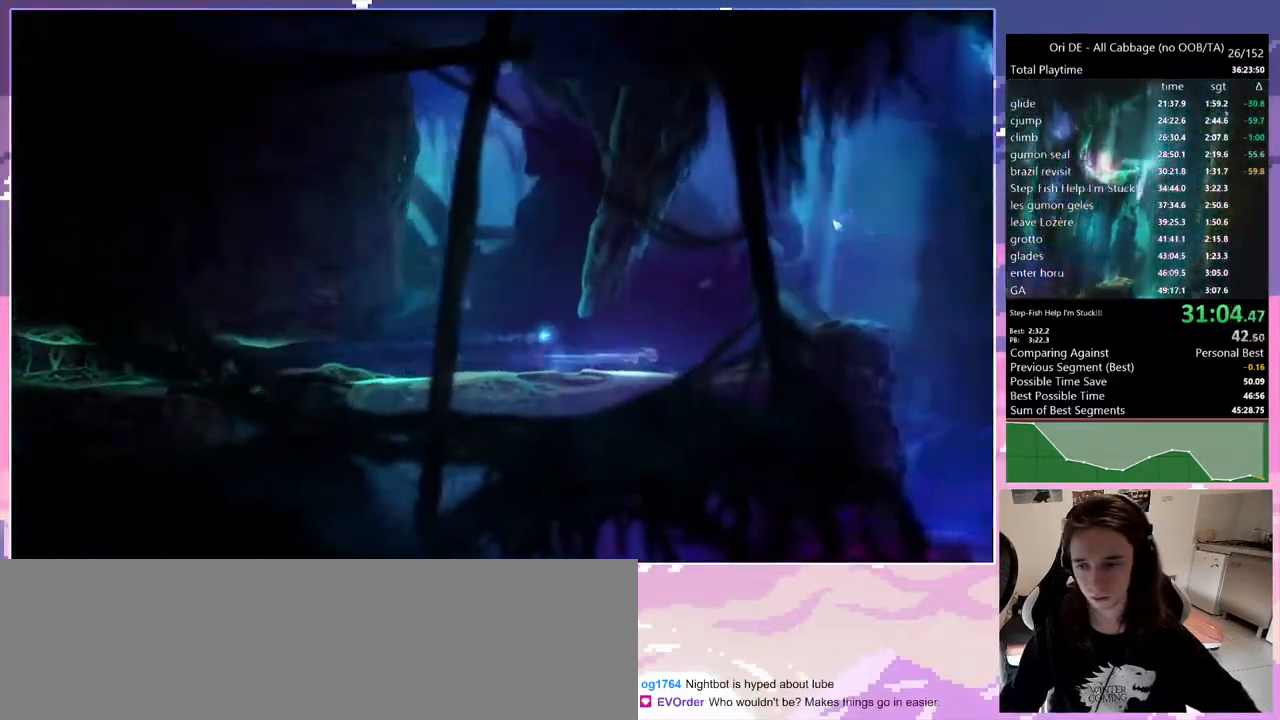
{"keys": ["s"], "events": [[17, "dash", "up"], [67, "jump", "down"], [250, "d", "up"], [300, "jump", "up"], [350, "cdash", "down"], [433, "cdash", "up"], [483, "s", "down"]]}
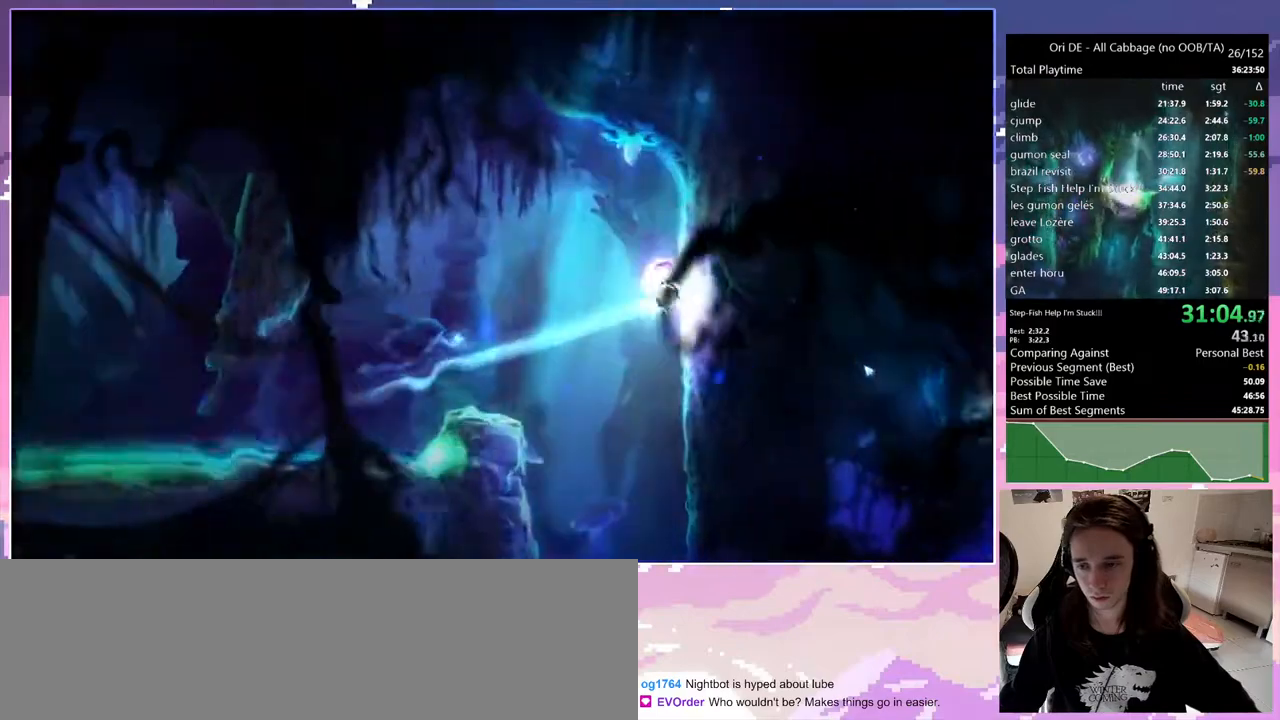
{"keys": ["s"], "events": []}
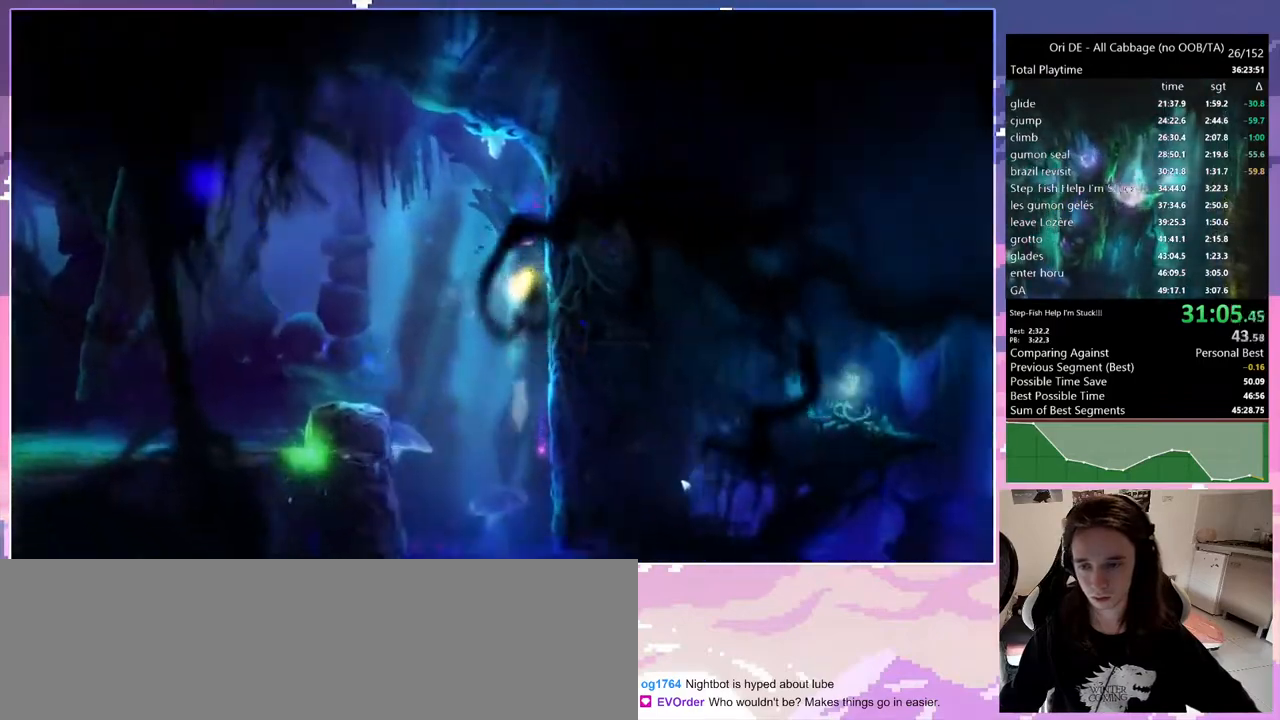
{"keys": ["s"], "events": []}
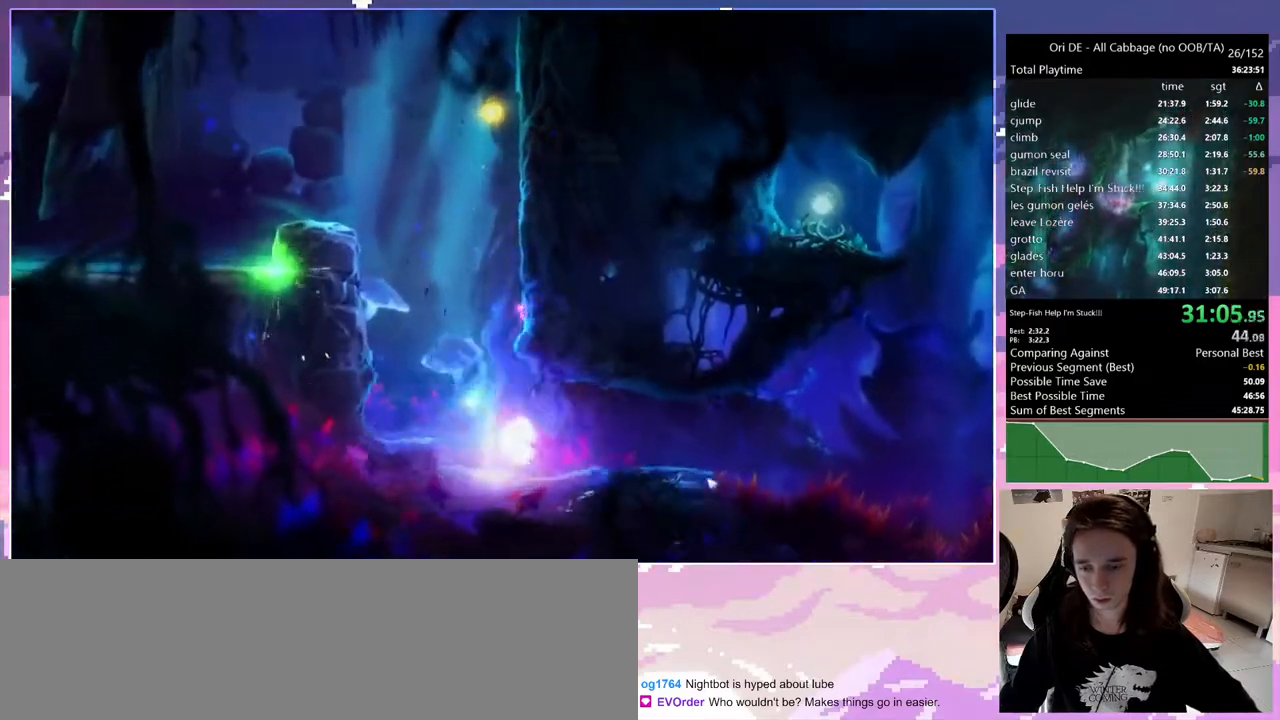
{"keys": ["grndc"], "events": [[67, "s", "up"], [117, "d", "down"], [400, "d", "up"], [433, "grndc", "down"]]}
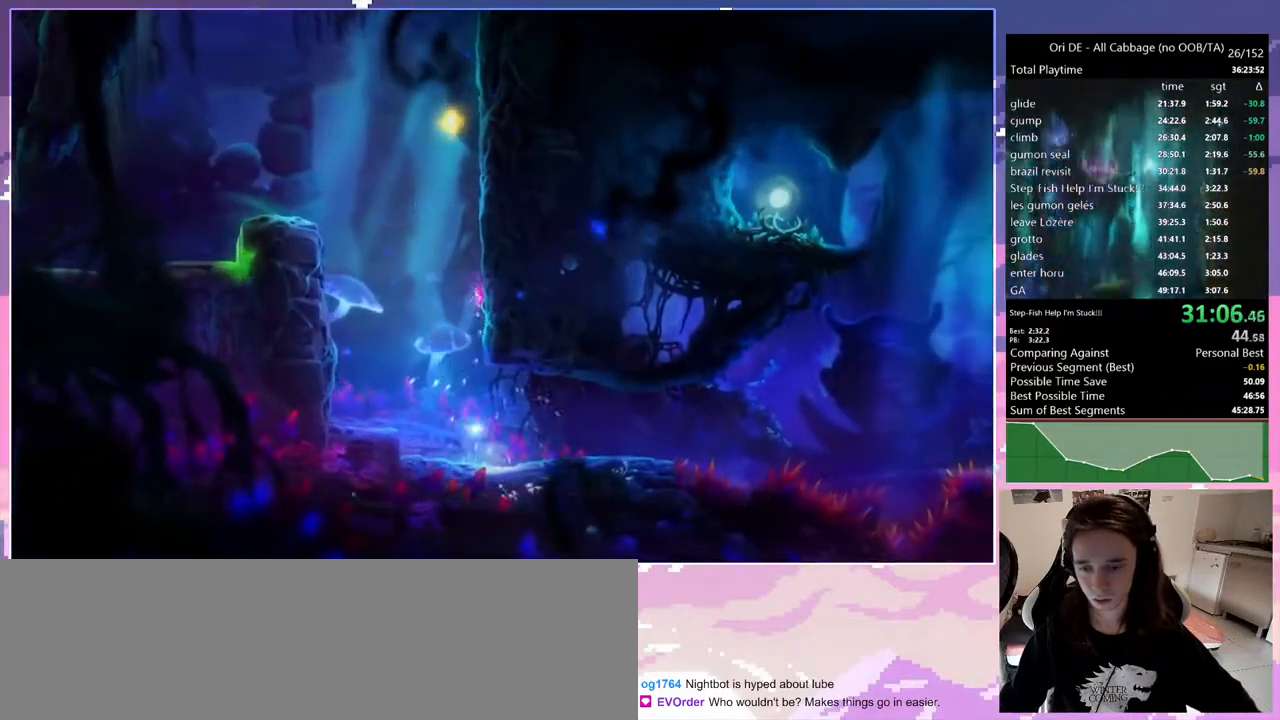
{"keys": ["d", "jump"], "events": [[117, "grndc", "up"], [217, "d", "down"], [367, "jump", "down"]]}
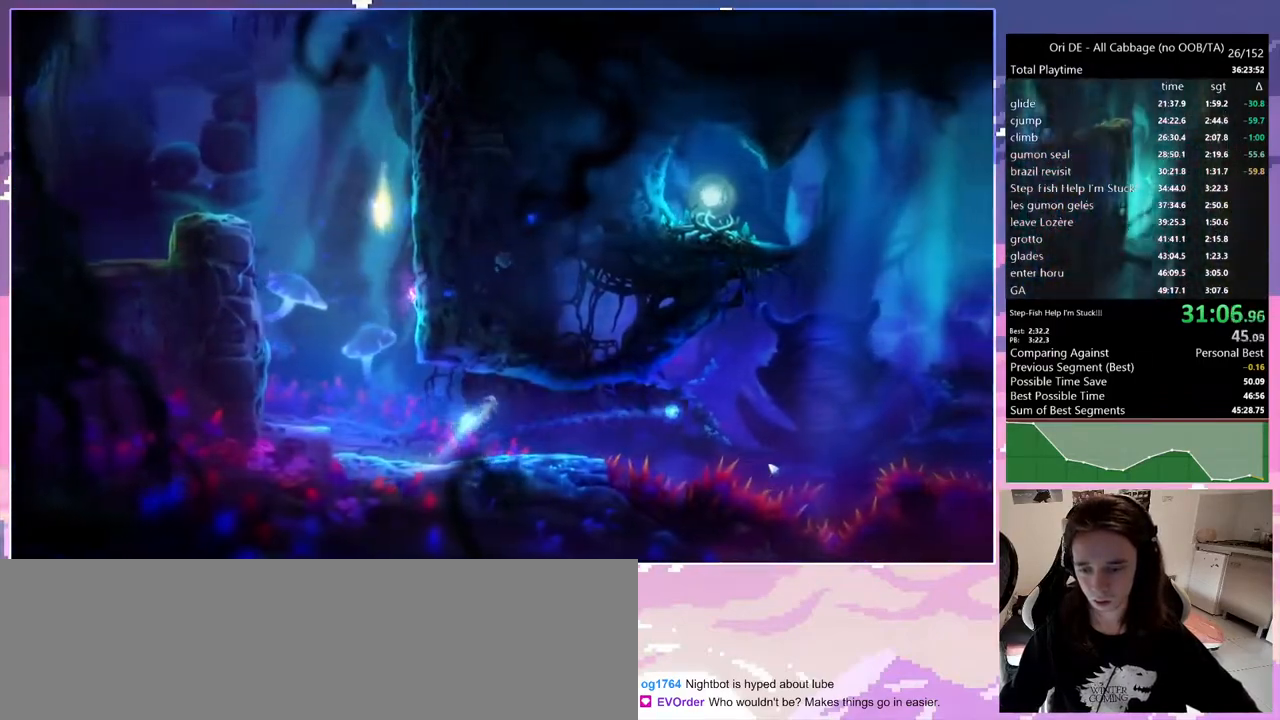
{"keys": [], "events": [[50, "cdash", "down"], [50, "d", "up"], [50, "jump", "up"], [100, "bash", "down"], [100, "bash3", "down"], [150, "cdash", "up"], [367, "bash", "up"], [367, "bash3", "up"]]}
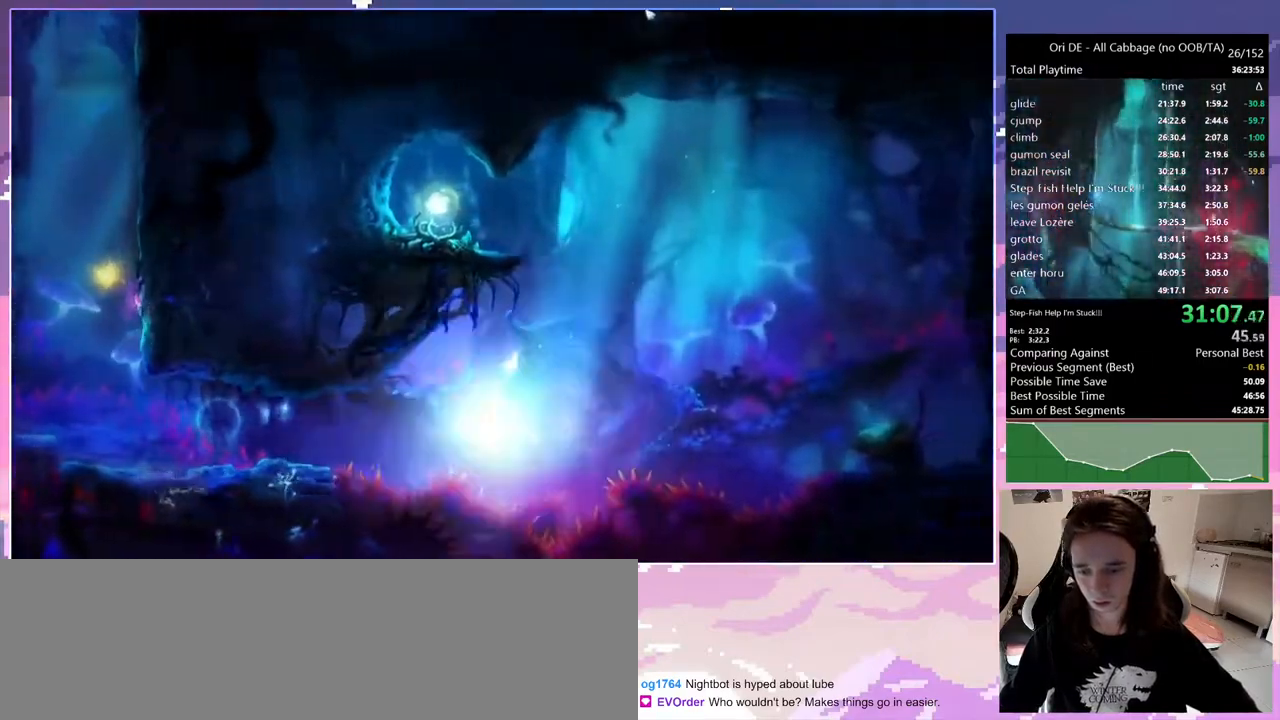
{"keys": ["dash", "q"], "events": [[167, "q", "down"], [350, "jump", "down"], [483, "dash", "down"], [483, "jump", "up"]]}
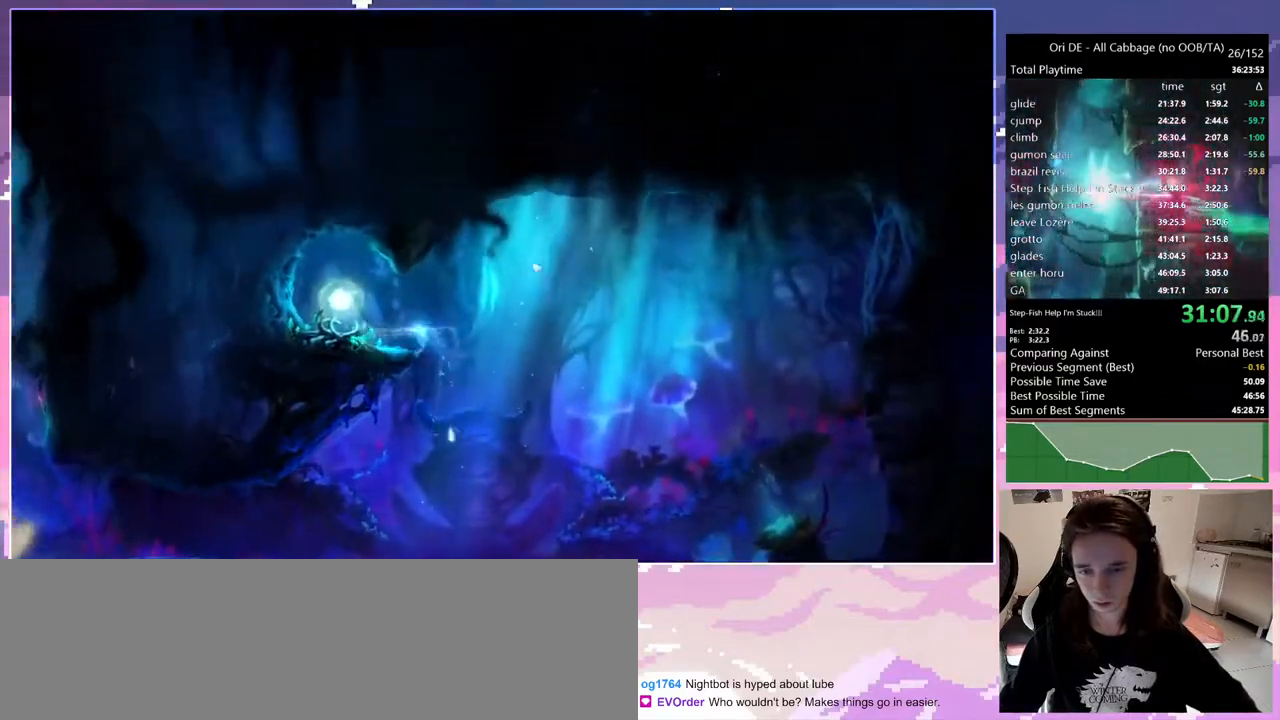
{"keys": ["d"], "events": [[83, "d", "down"], [83, "dash", "up"], [83, "q", "up"]]}
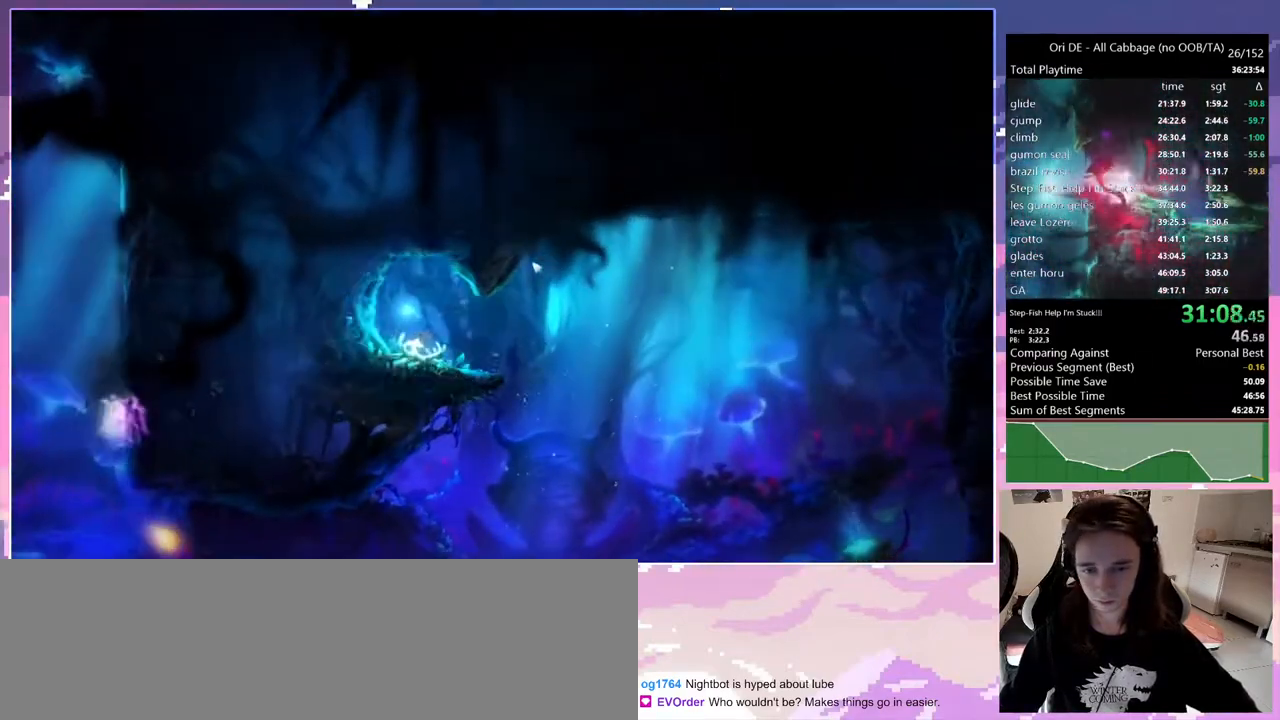
{"keys": ["d"], "events": []}
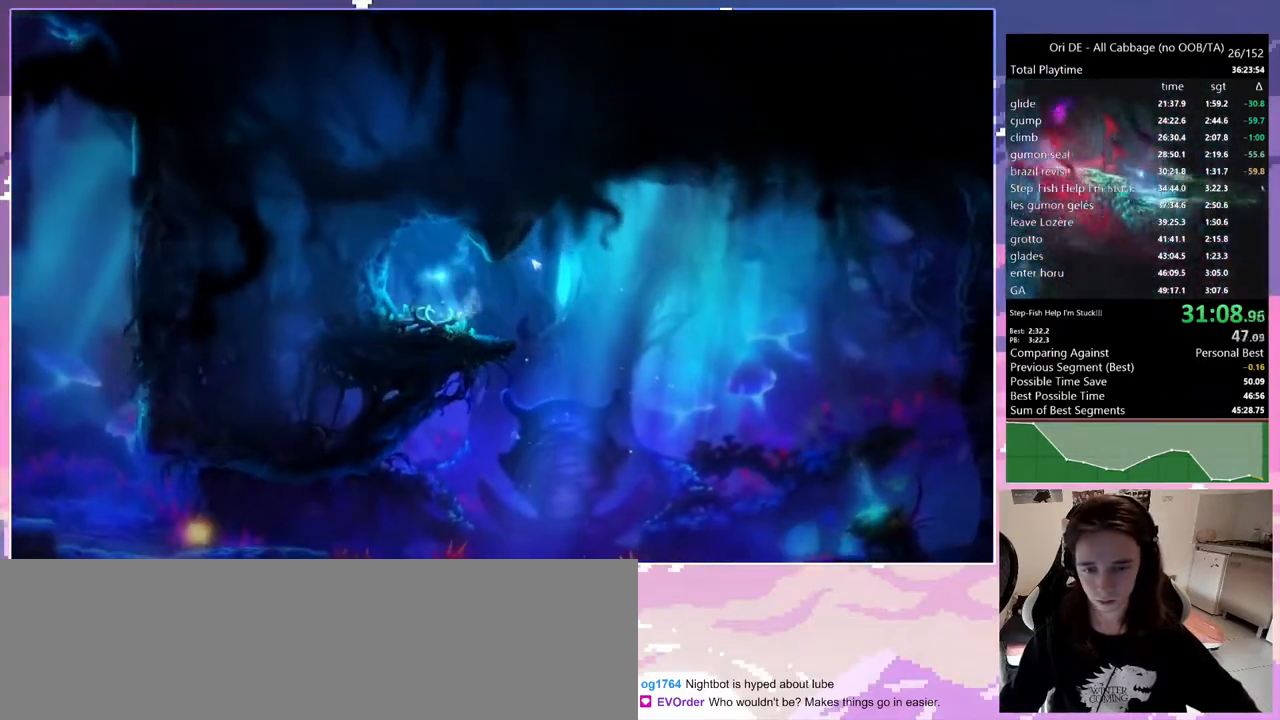
{"keys": ["q"], "events": [[200, "d", "up"], [250, "q", "down"]]}
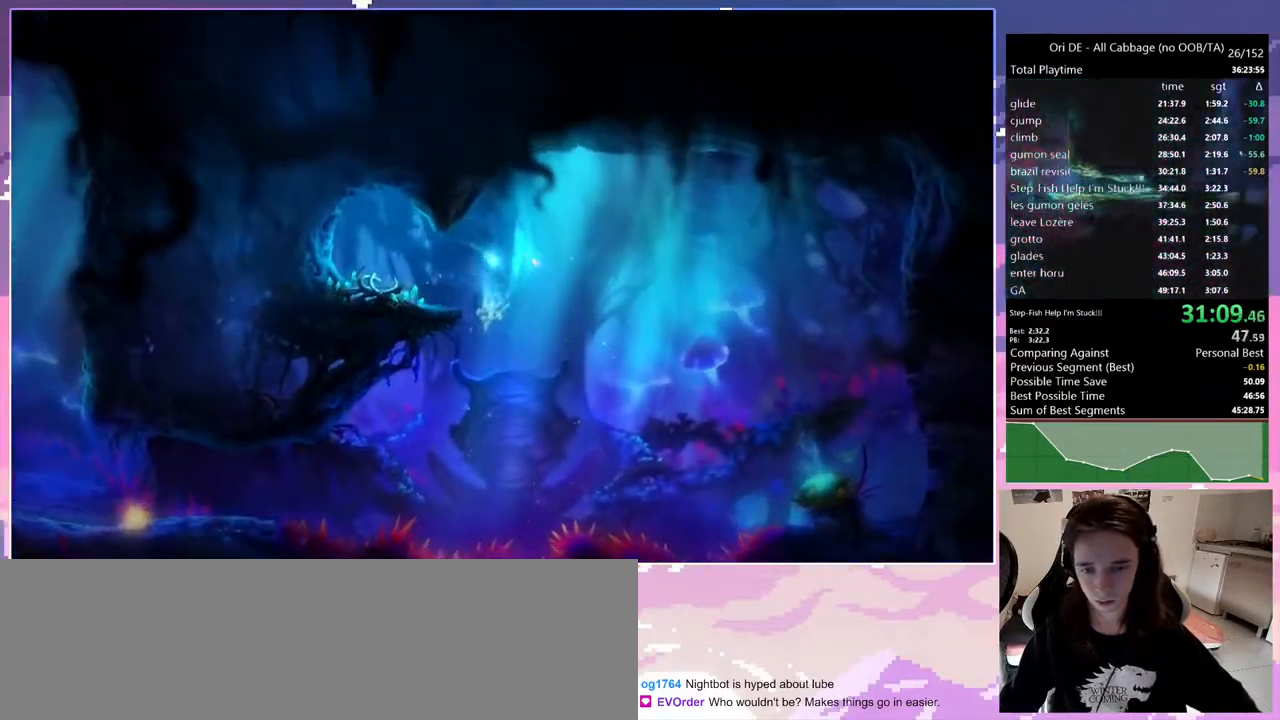
{"keys": ["dash", "q"], "events": [[500, "dash", "down"]]}
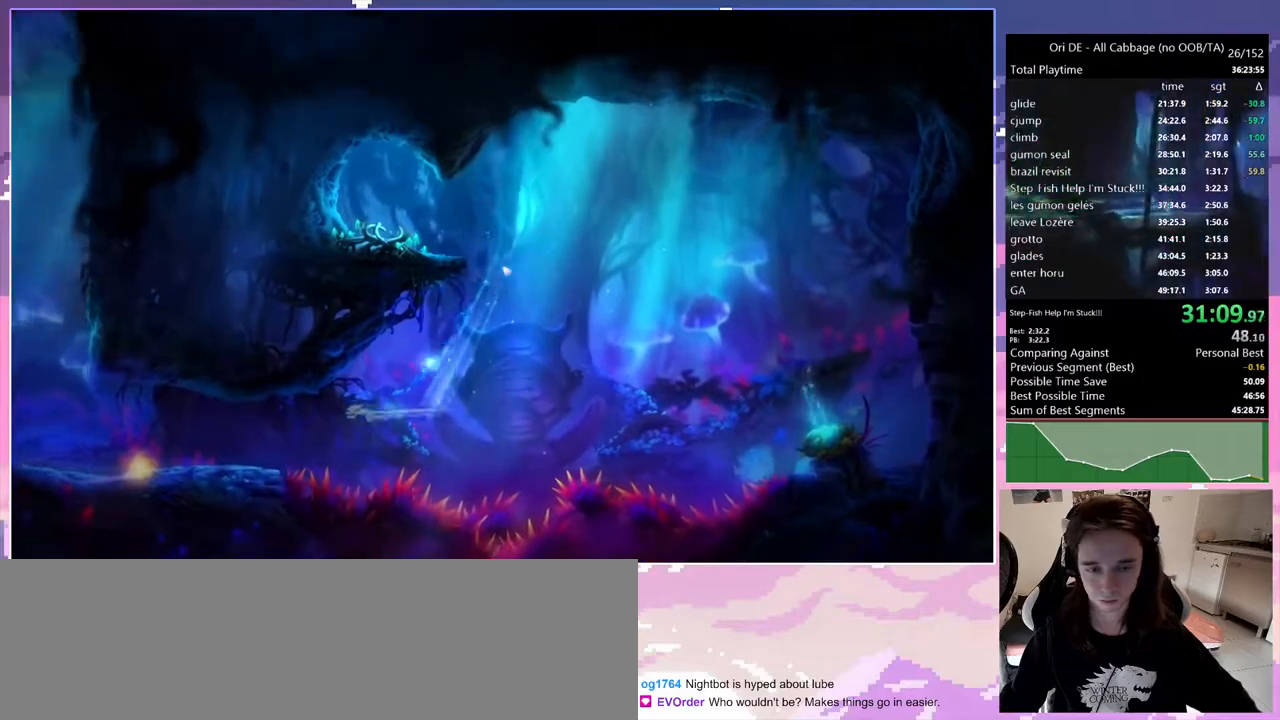
{"keys": ["q"], "events": [[50, "dash", "up"]]}
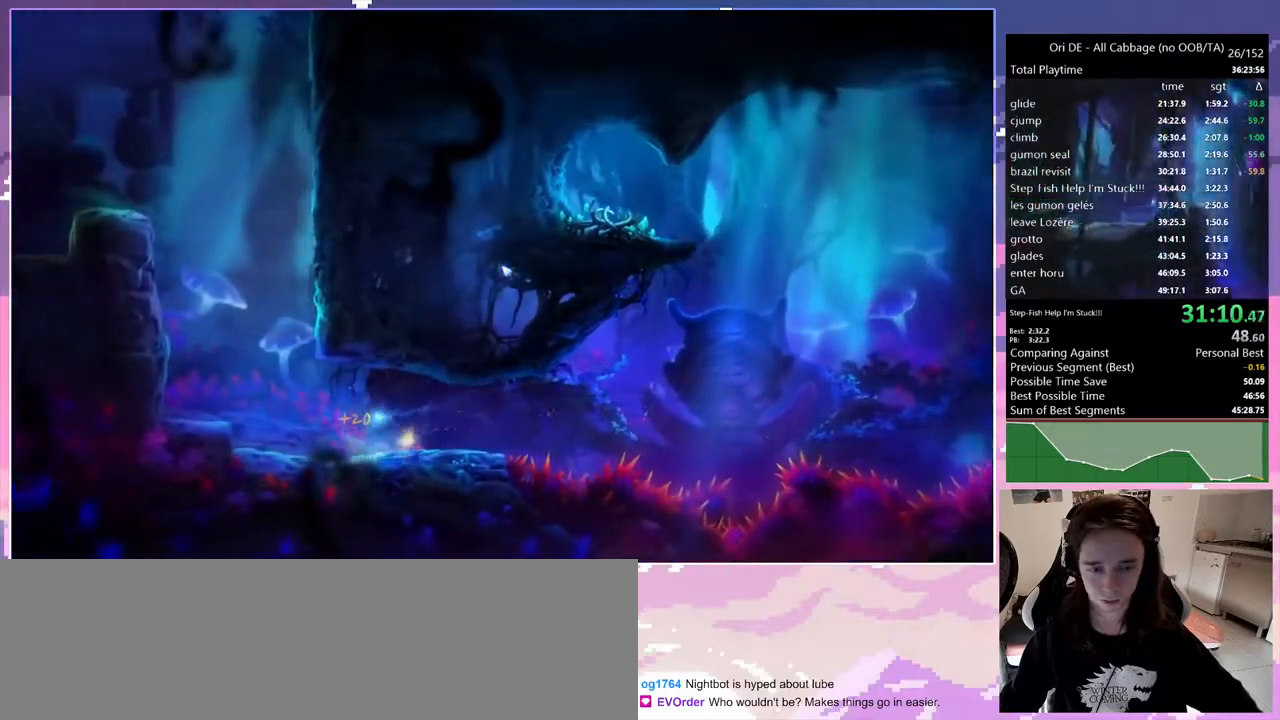
{"keys": ["jump", "q"], "events": [[150, "jump", "down"]]}
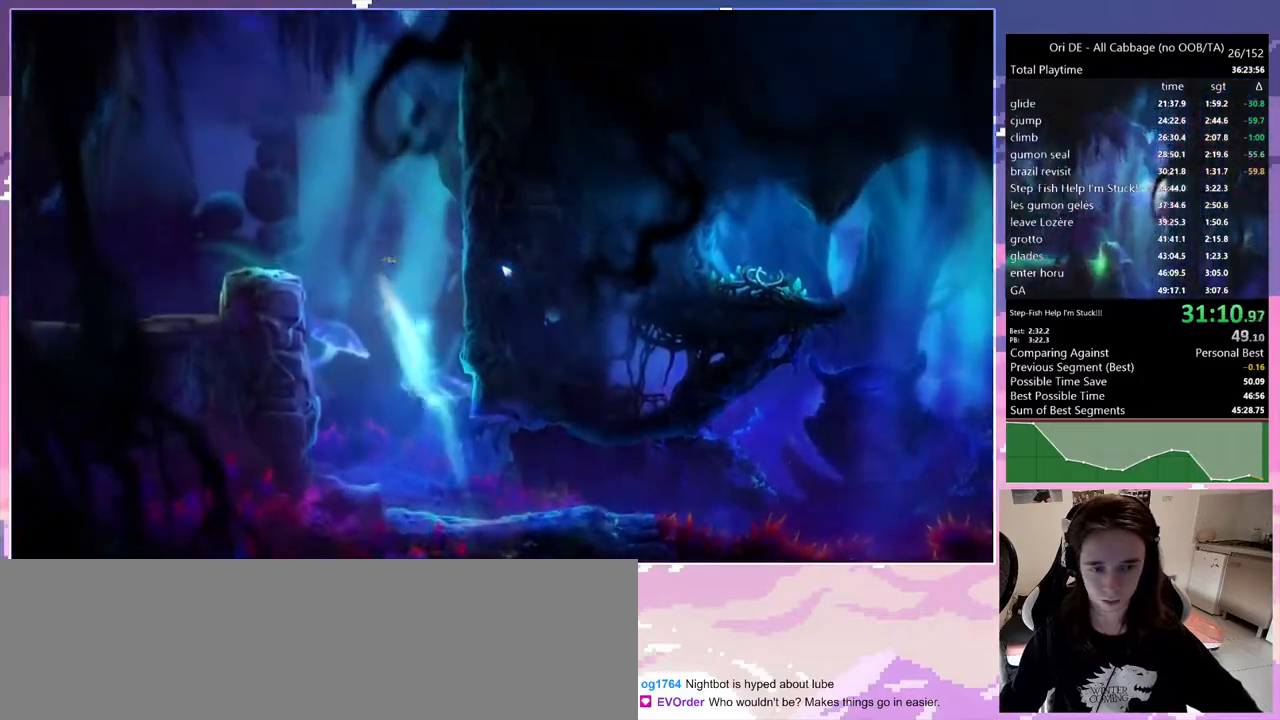
{"keys": [], "events": [[183, "jump", "up"], [400, "q", "up"]]}
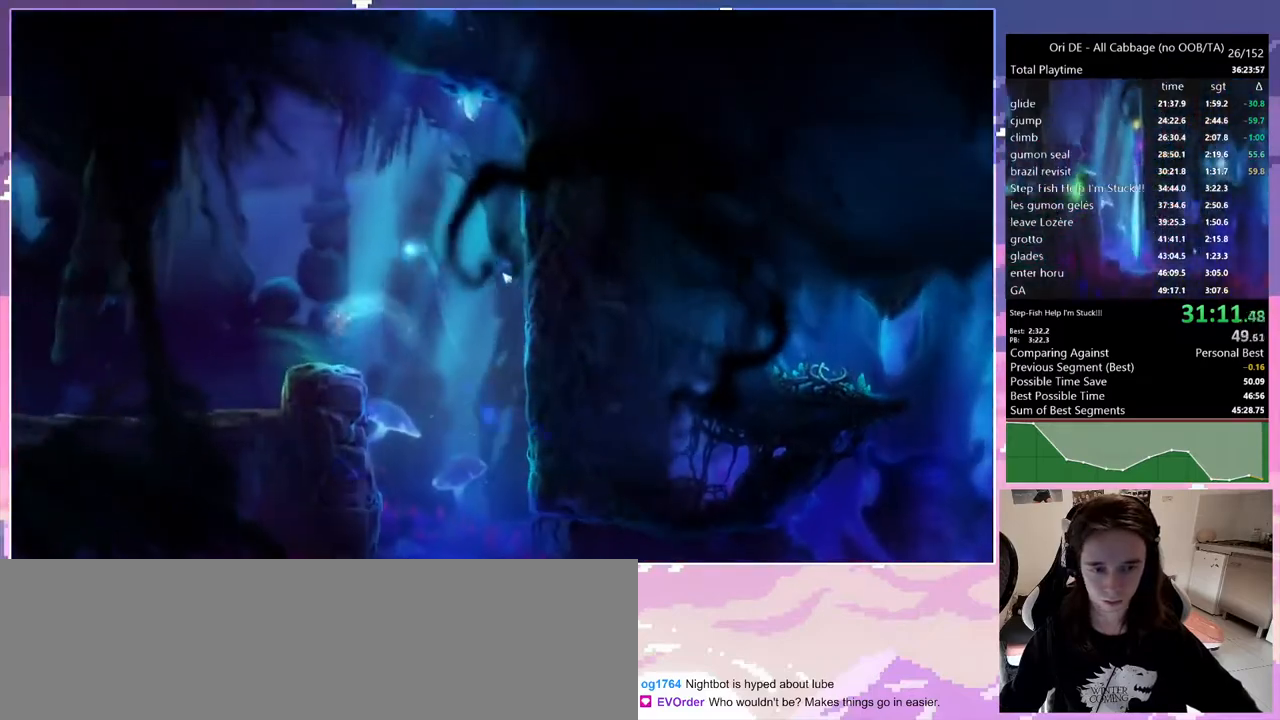
{"keys": [], "events": []}